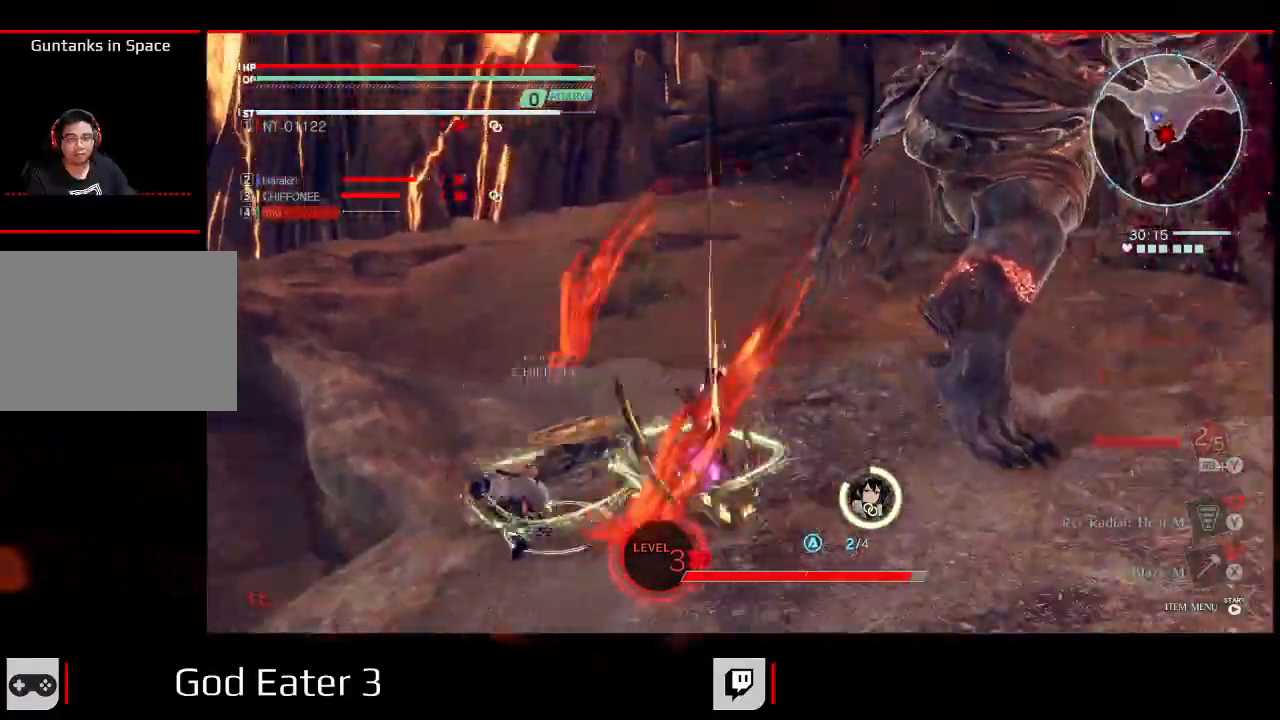
Gameplay with a controller (Xbox layout); each line is a JSON object with the inputs held at the frame after it (dt_ms = milliseconds from this image to that frame). "events" lists button and stick changes between this image and that frame as [ms after this image, input, new state], when the widget could be followed in between. Not read: SELECT.
{"dt_ms": 1000, "buttons": [], "left_stick": "center", "right_stick": "center"}
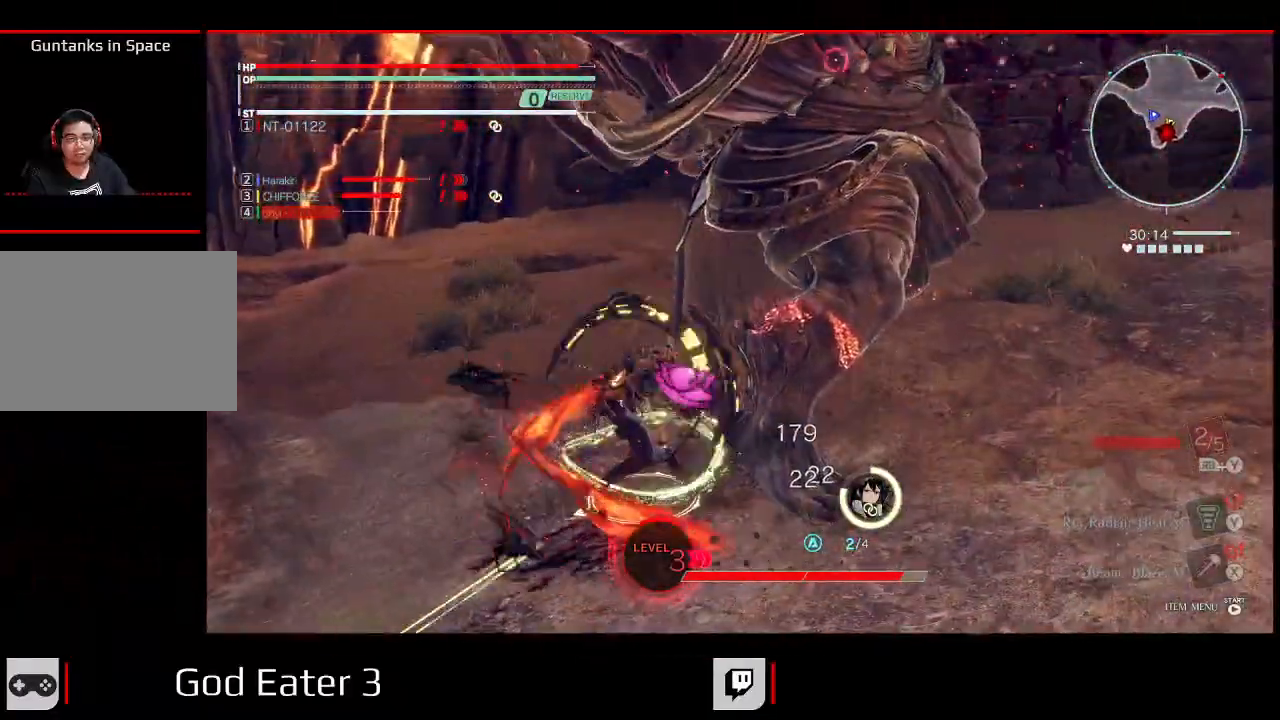
{"dt_ms": 500, "buttons": ["X"], "left_stick": "center", "right_stick": "left"}
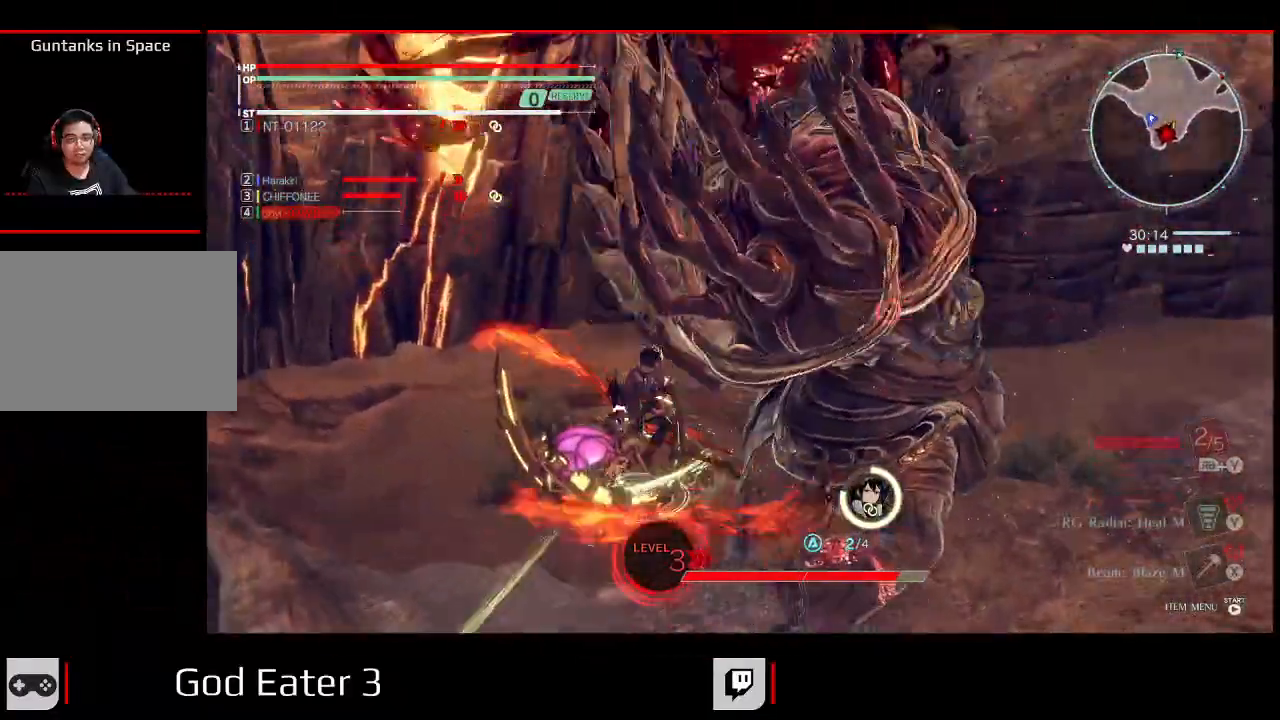
{"dt_ms": 500, "buttons": ["X"], "left_stick": "center", "right_stick": "left", "events": [[117, "X", "up"], [117, "right_stick", "center"], [200, "X", "down"], [200, "right_stick", "left"], [333, "X", "up"], [333, "right_stick", "center"], [400, "X", "down"], [400, "right_stick", "left"]]}
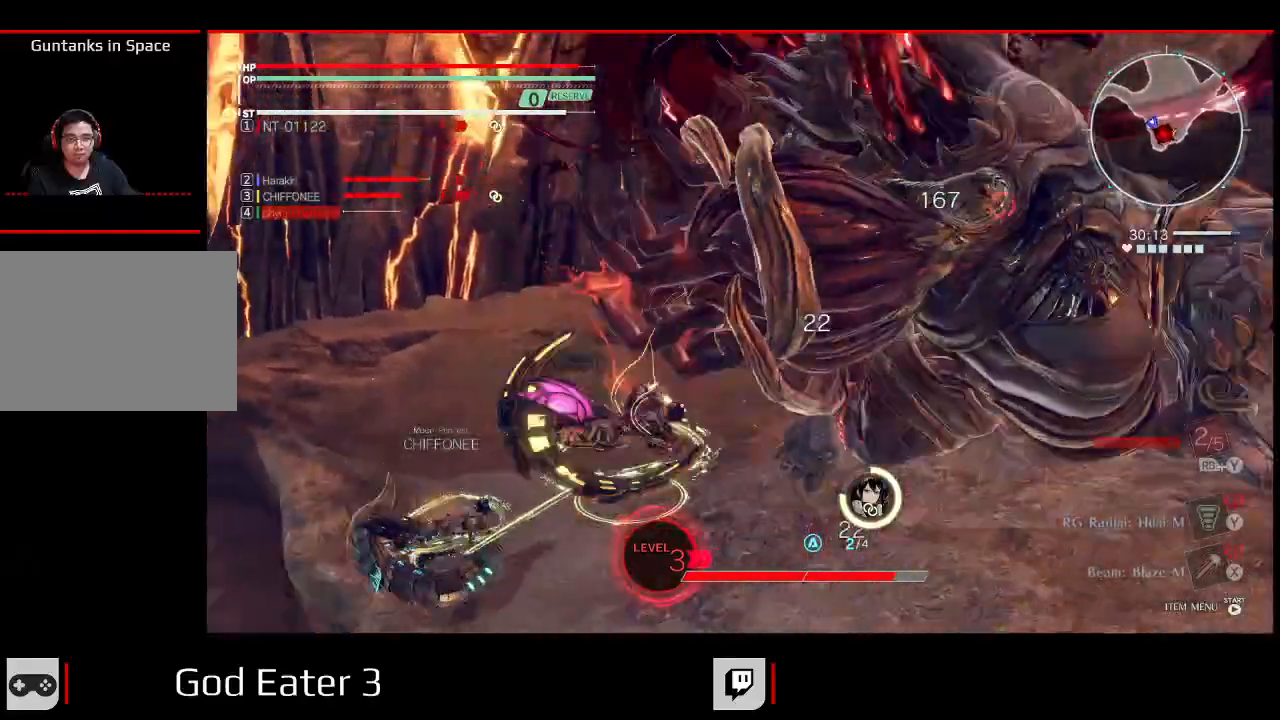
{"dt_ms": 1000, "buttons": ["Y", "DPAD_UP"], "left_stick": "up", "right_stick": "up-right"}